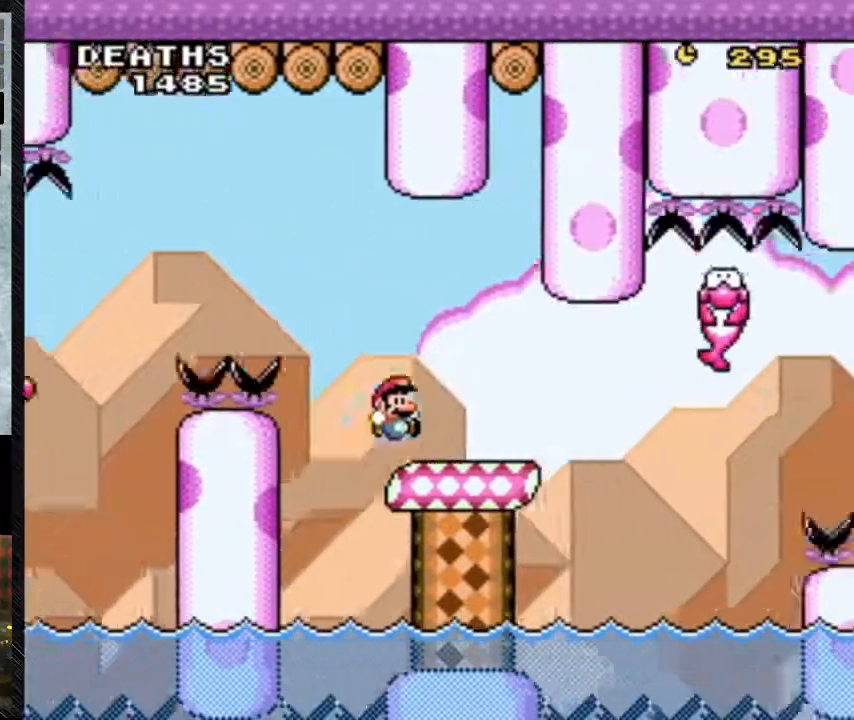
Gameplay with a controller (Nintendo layout); each line is a JSON object with the inputs held at the frame after it. "events" lists button and stick changes between this image and that frame as [ms after this image, input, new state], when the widget could be followed in between. Not read: L3 R3.
{"buttons": ["Y", "DPAD_RIGHT"], "events": [[200, "DPAD_LEFT", "down"], [367, "DPAD_LEFT", "up"]]}
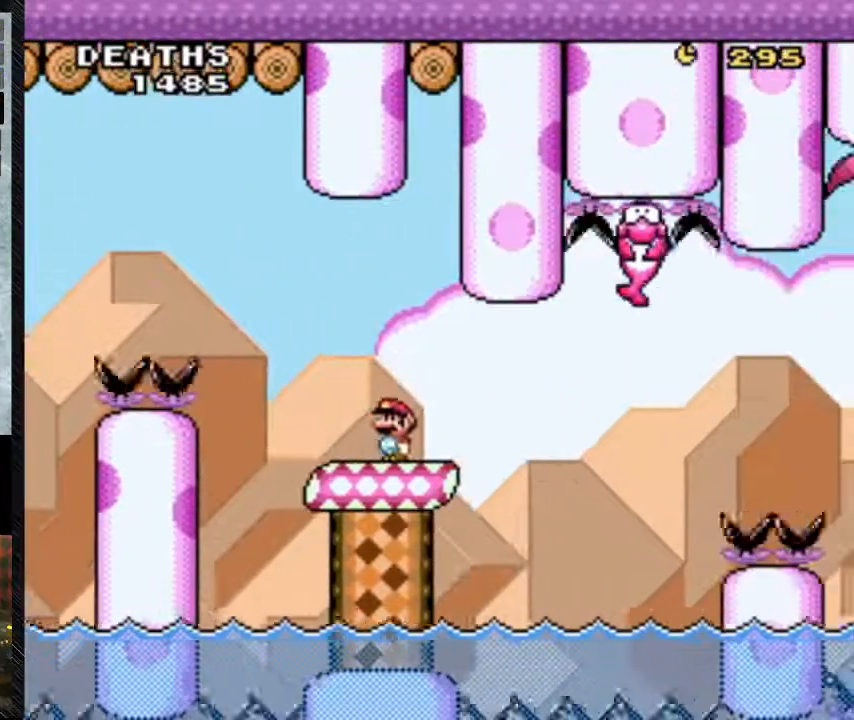
{"buttons": ["Y", "DPAD_RIGHT"], "events": [[200, "DPAD_RIGHT", "up"], [500, "DPAD_RIGHT", "down"]]}
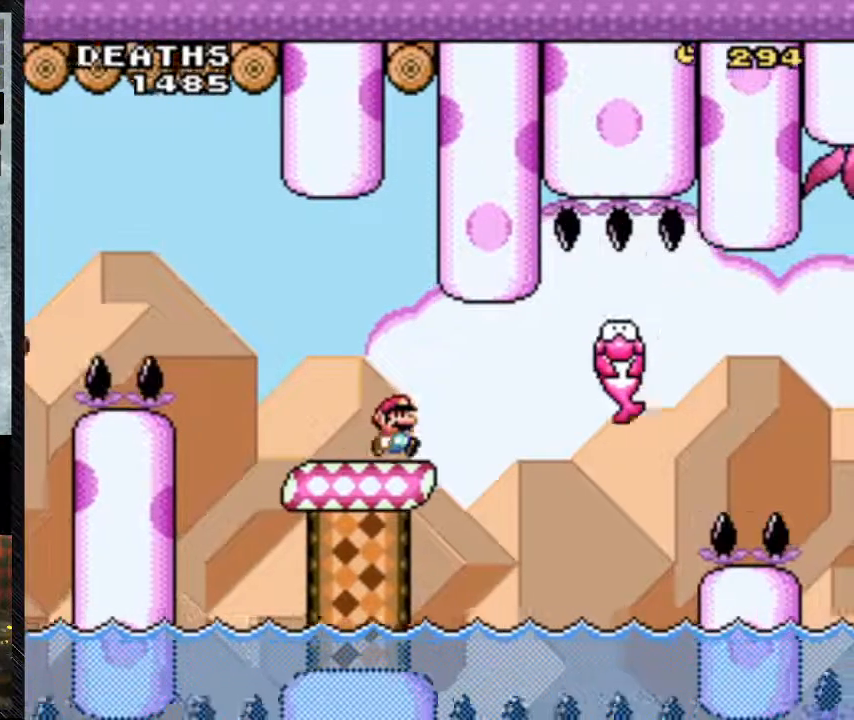
{"buttons": ["Y"], "events": [[133, "DPAD_RIGHT", "up"]]}
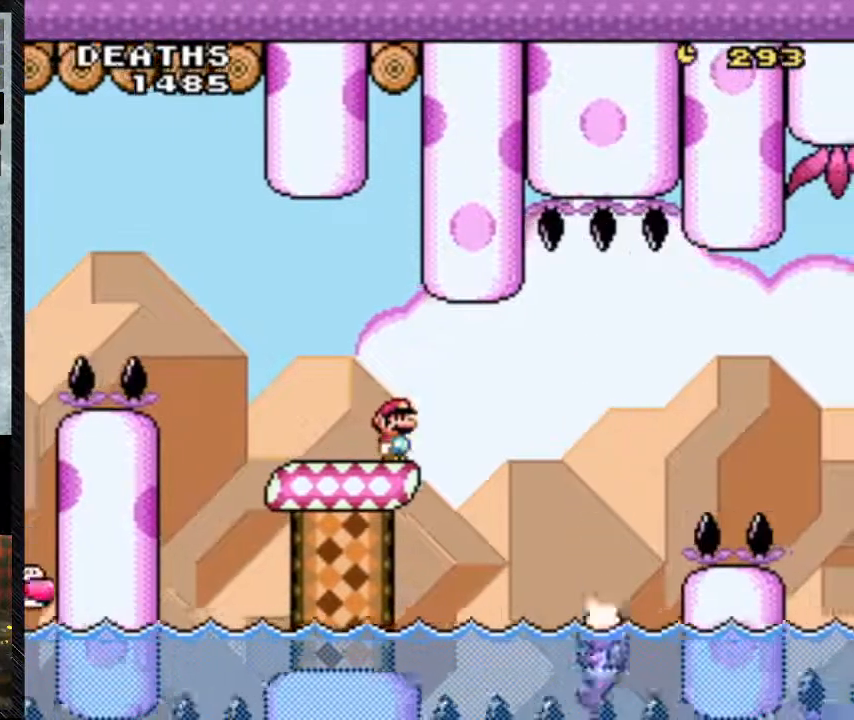
{"buttons": ["Y"], "events": []}
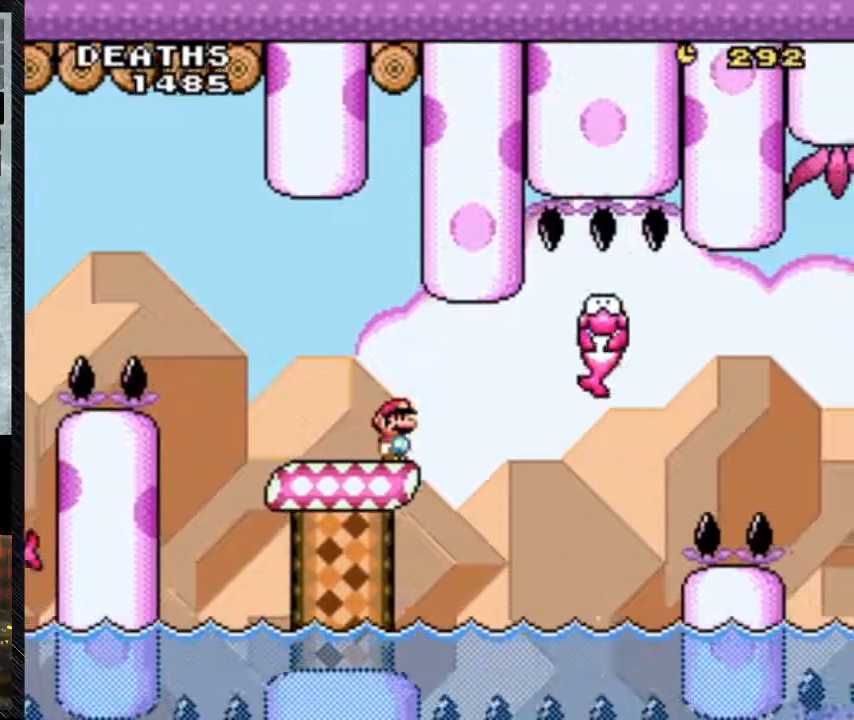
{"buttons": ["Y"], "events": []}
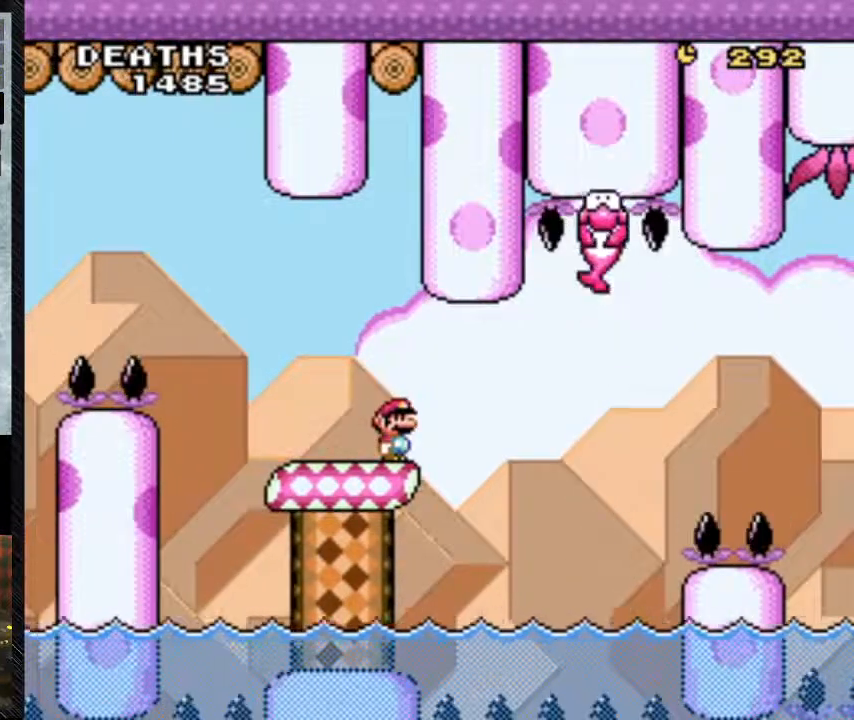
{"buttons": ["Y", "DPAD_RIGHT"], "events": [[500, "DPAD_RIGHT", "down"]]}
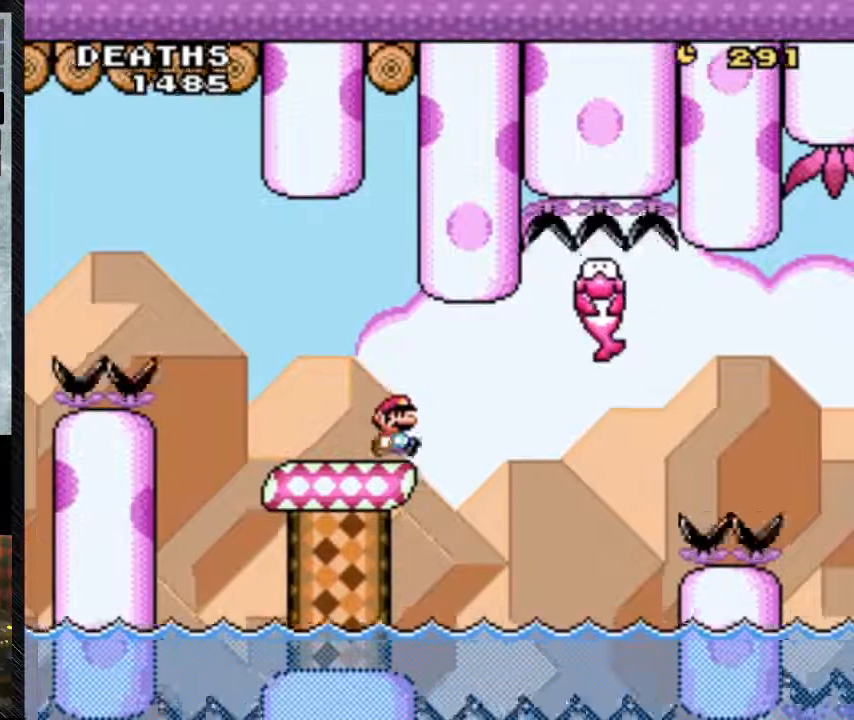
{"buttons": ["A", "Y", "DPAD_RIGHT"], "events": [[233, "A", "down"], [300, "A", "up"], [400, "A", "down"]]}
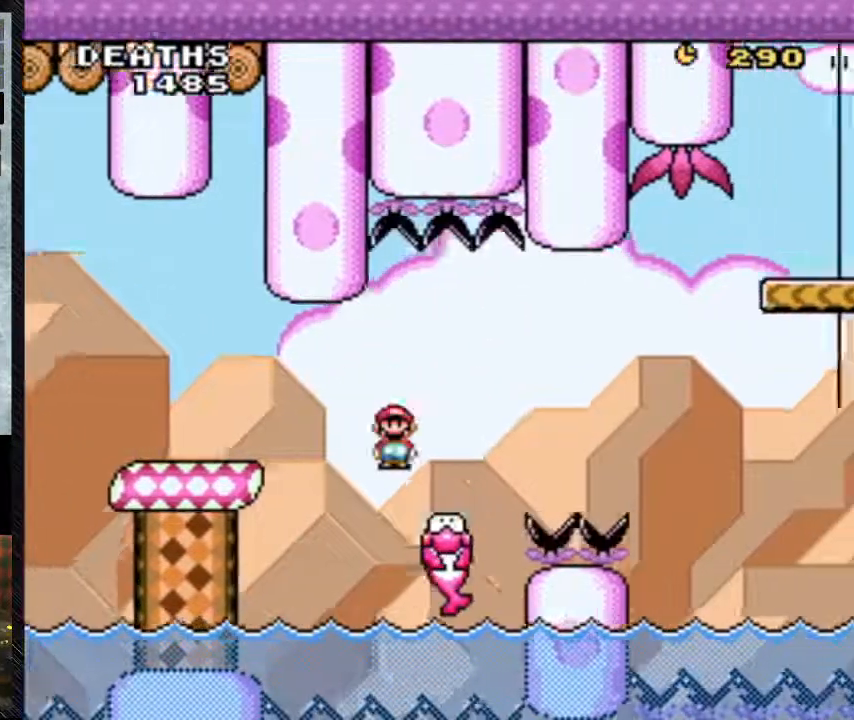
{"buttons": ["Y", "DPAD_RIGHT"], "events": [[167, "A", "up"], [167, "DPAD_LEFT", "down"], [200, "DPAD_LEFT", "up"], [200, "DPAD_UP", "down"], [233, "B", "down"], [233, "DPAD_UP", "up"], [467, "B", "up"]]}
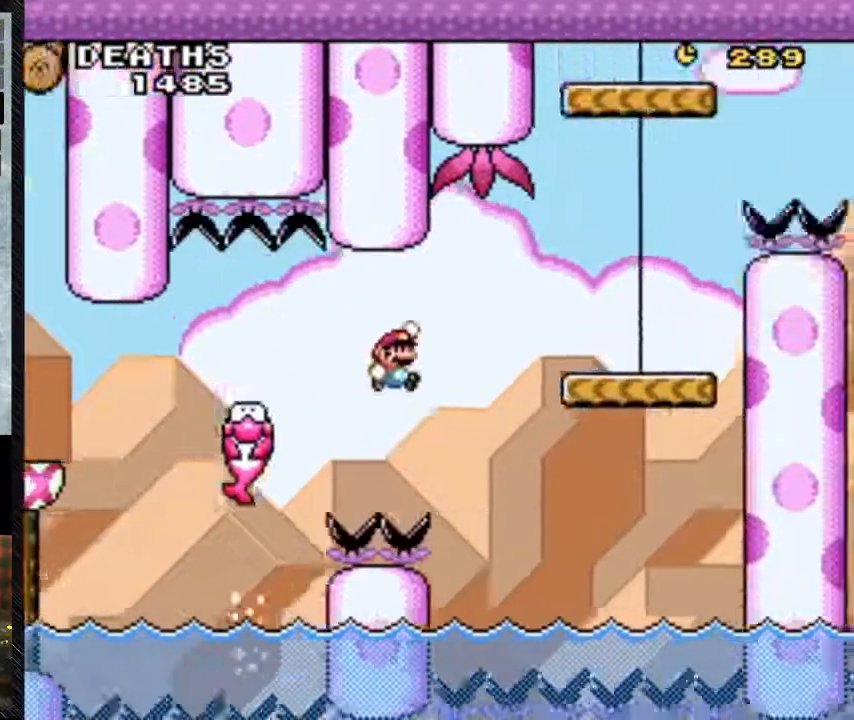
{"buttons": ["Y", "DPAD_RIGHT"], "events": [[33, "B", "down"], [400, "B", "up"]]}
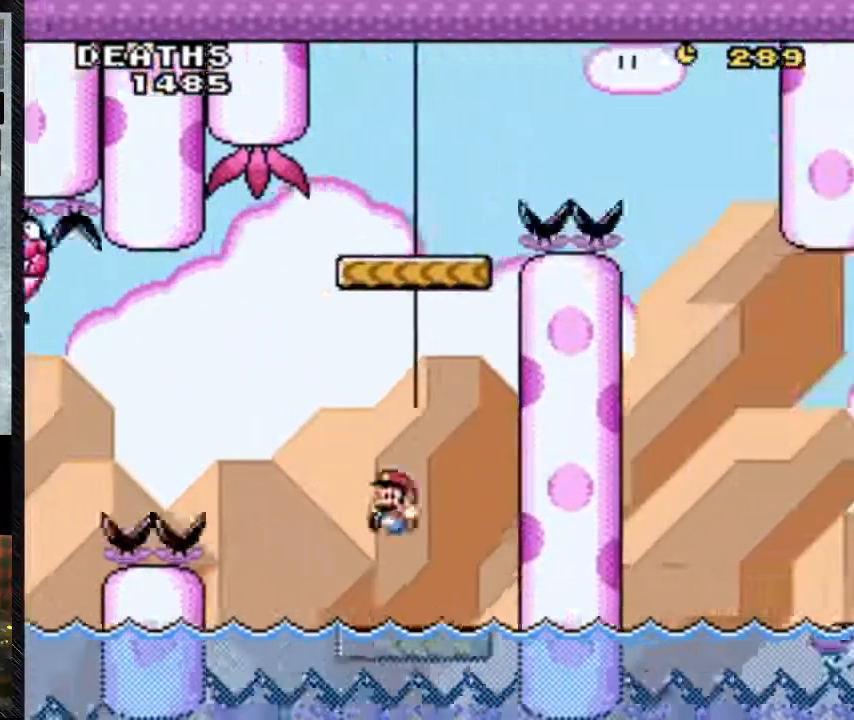
{"buttons": ["Y"], "events": [[67, "DPAD_LEFT", "down"], [200, "B", "down"], [200, "DPAD_LEFT", "up"], [200, "DPAD_RIGHT", "up"], [433, "B", "up"]]}
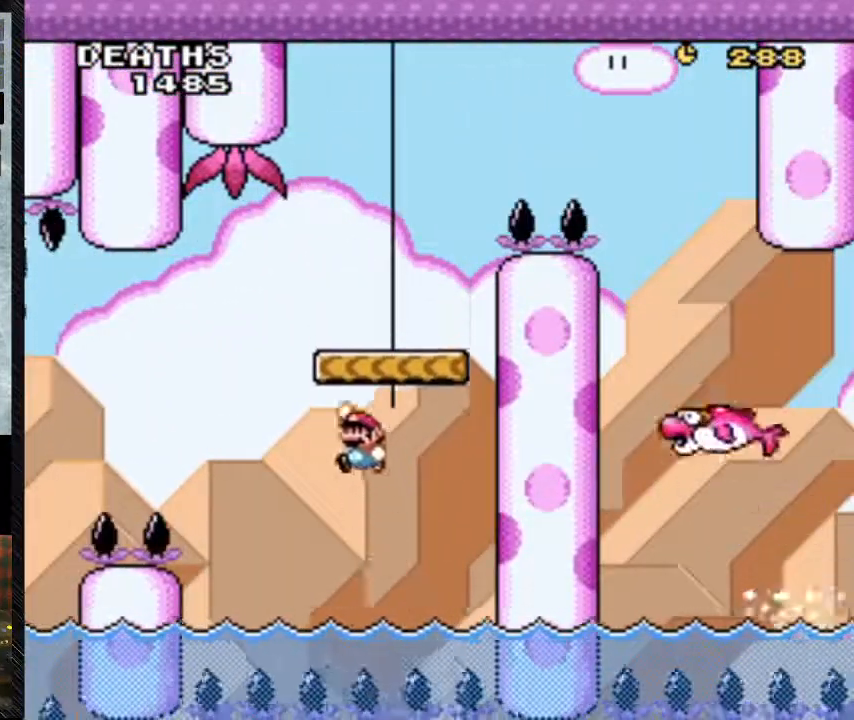
{"buttons": ["Y"], "events": [[167, "B", "down"], [167, "DPAD_RIGHT", "down"], [367, "DPAD_RIGHT", "up"], [500, "B", "up"]]}
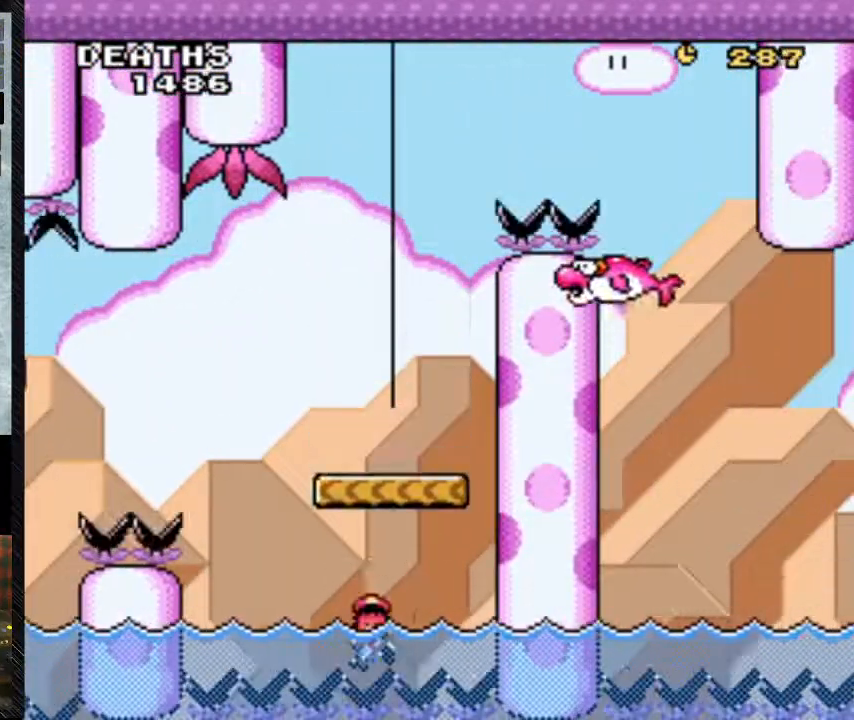
{"buttons": [], "events": [[67, "B", "down"], [333, "B", "up"], [400, "Y", "up"]]}
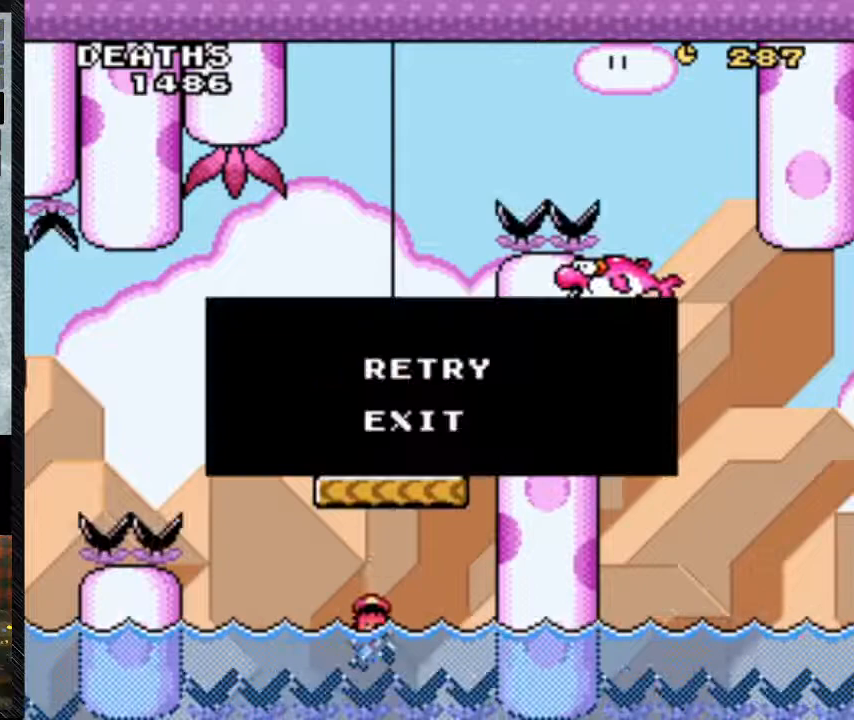
{"buttons": ["A"], "events": [[500, "A", "down"]]}
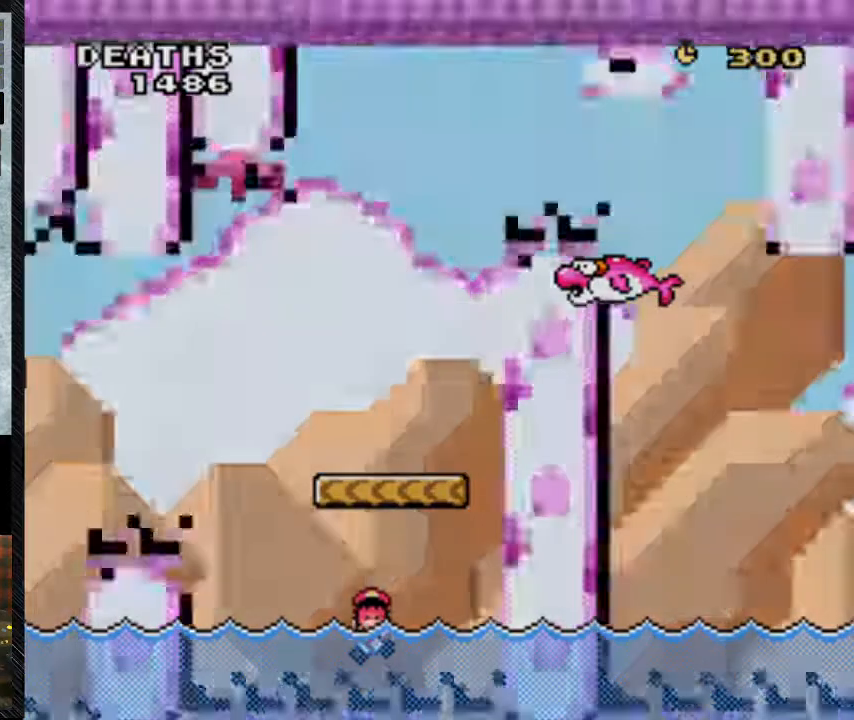
{"buttons": [], "events": [[167, "A", "up"]]}
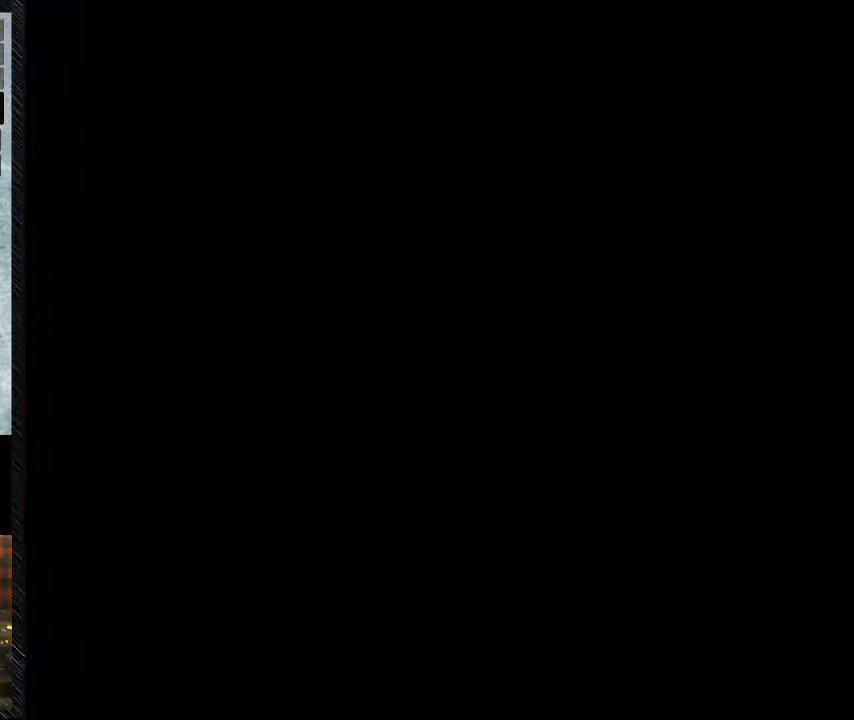
{"buttons": [], "events": []}
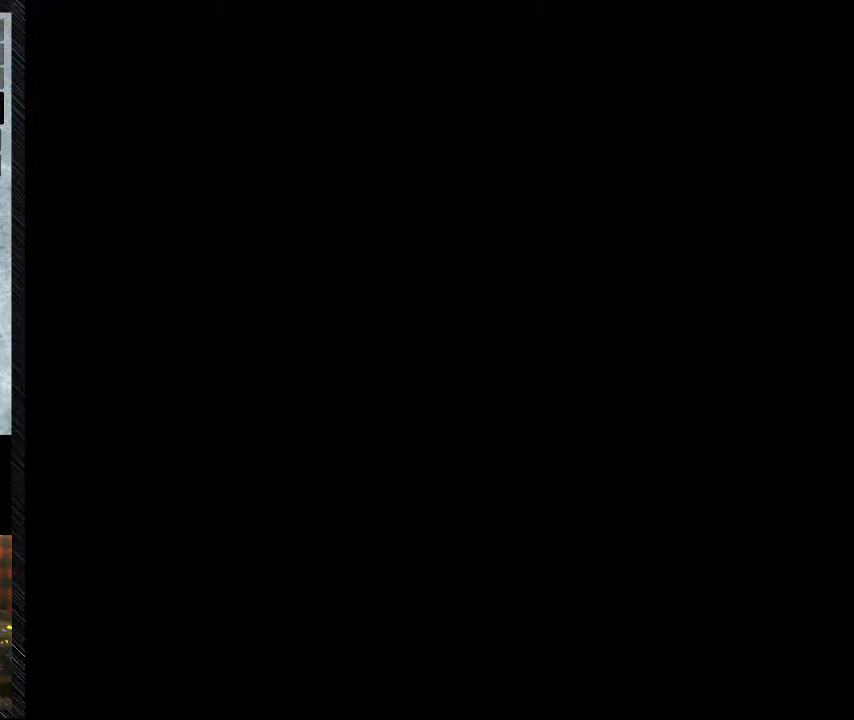
{"buttons": [], "events": []}
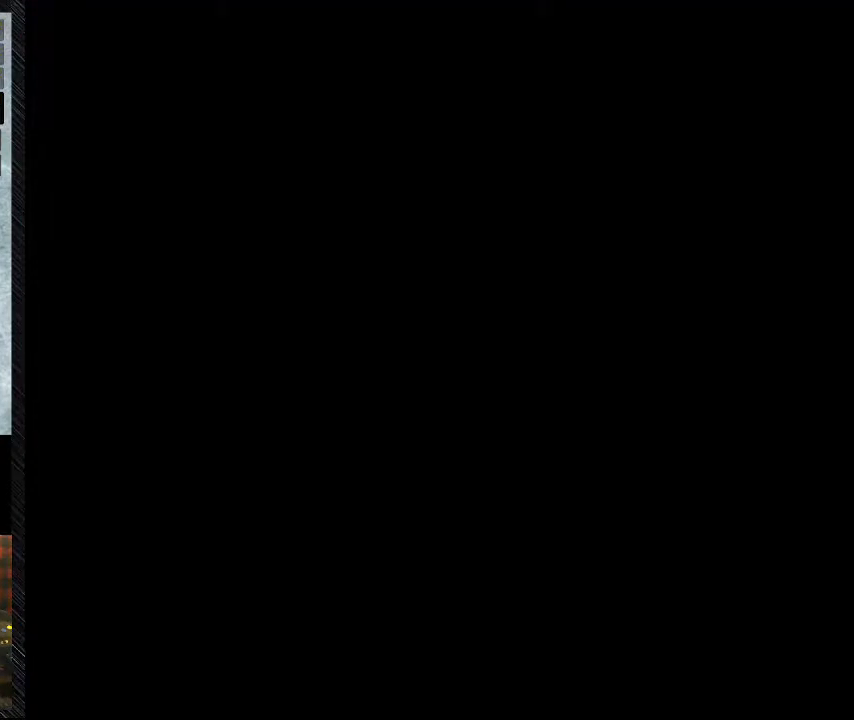
{"buttons": ["Y", "DPAD_RIGHT"], "events": [[167, "DPAD_LEFT", "down"], [167, "Y", "down"], [333, "DPAD_LEFT", "up"], [467, "DPAD_RIGHT", "down"]]}
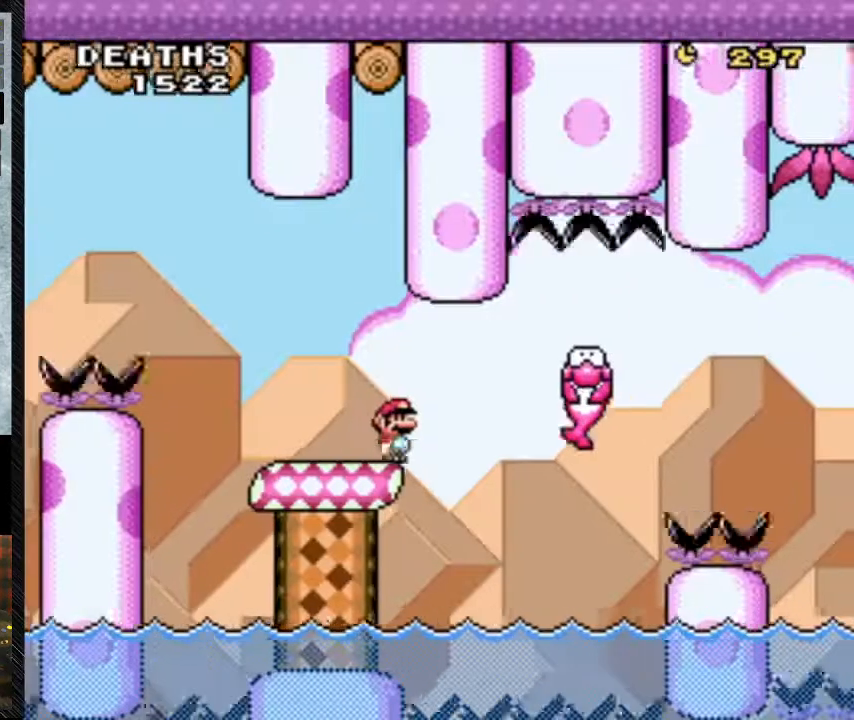
{"buttons": ["Y", "DPAD_RIGHT"], "events": [[267, "A", "down"], [400, "A", "up"]]}
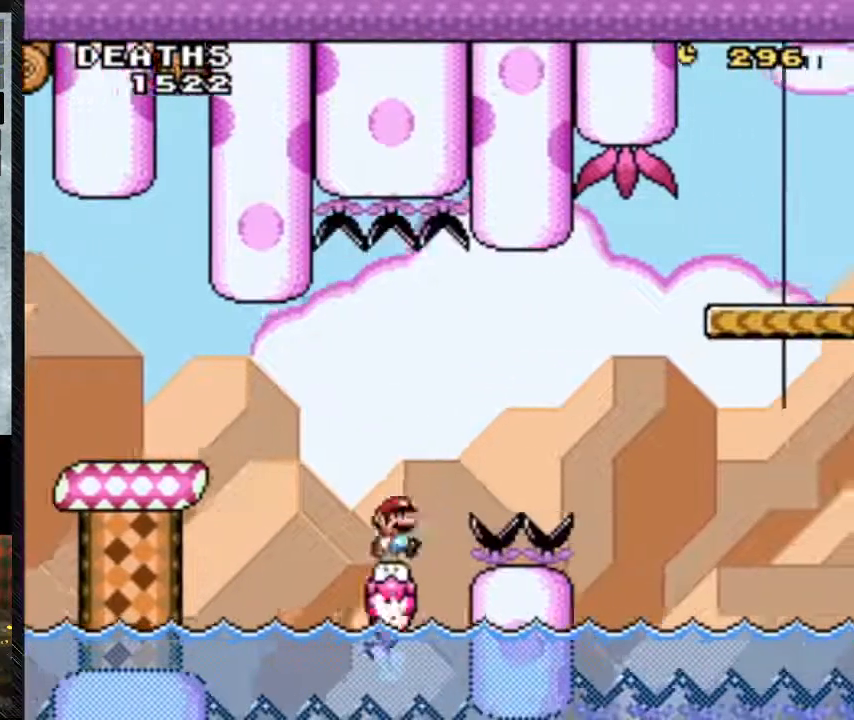
{"buttons": ["A", "Y", "DPAD_RIGHT"], "events": [[67, "DPAD_LEFT", "down"], [67, "DPAD_UP", "down"], [367, "A", "down"], [367, "DPAD_LEFT", "up"], [367, "DPAD_UP", "up"]]}